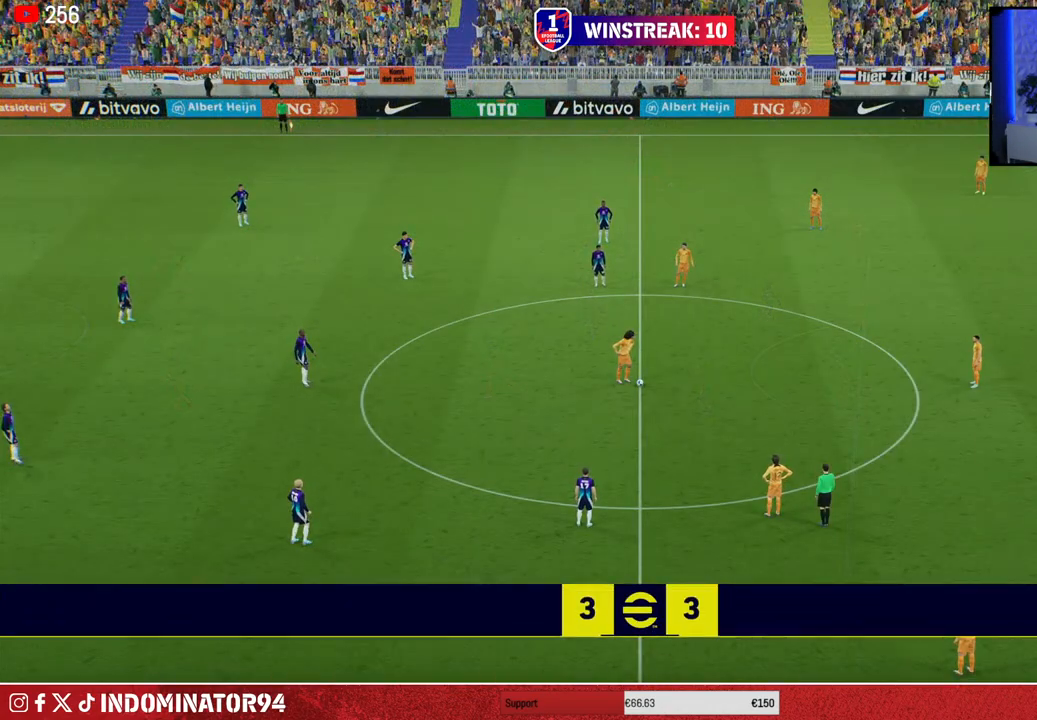
Gameplay with a controller (PlayStation layout); each line is a JSON object with the inputs held at the frame after it. "events" lists button and stick changes between this image and that frame as [ms after this image, input, new state], when the widget could be followed in between.
{"buttons": ["DPAD_UP"], "left_stick": "center", "right_stick": "center", "events": [[300, "DPAD_UP", "down"], [367, "DPAD_UP", "up"], [467, "DPAD_UP", "down"]]}
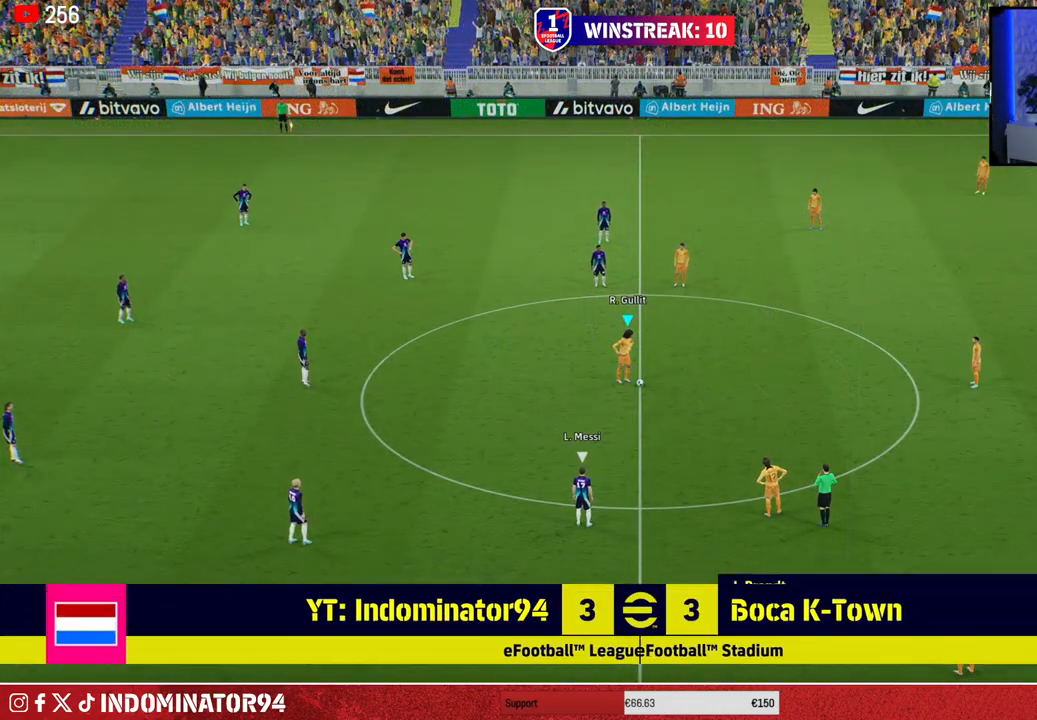
{"buttons": ["R1"], "left_stick": "down", "right_stick": "center", "events": [[33, "DPAD_UP", "up"], [183, "left_stick", "up"], [217, "CROSS", "down"], [217, "L1", "down"], [300, "CROSS", "up"], [333, "L1", "up"], [400, "left_stick", "center"], [467, "R1", "down"], [483, "left_stick", "down"]]}
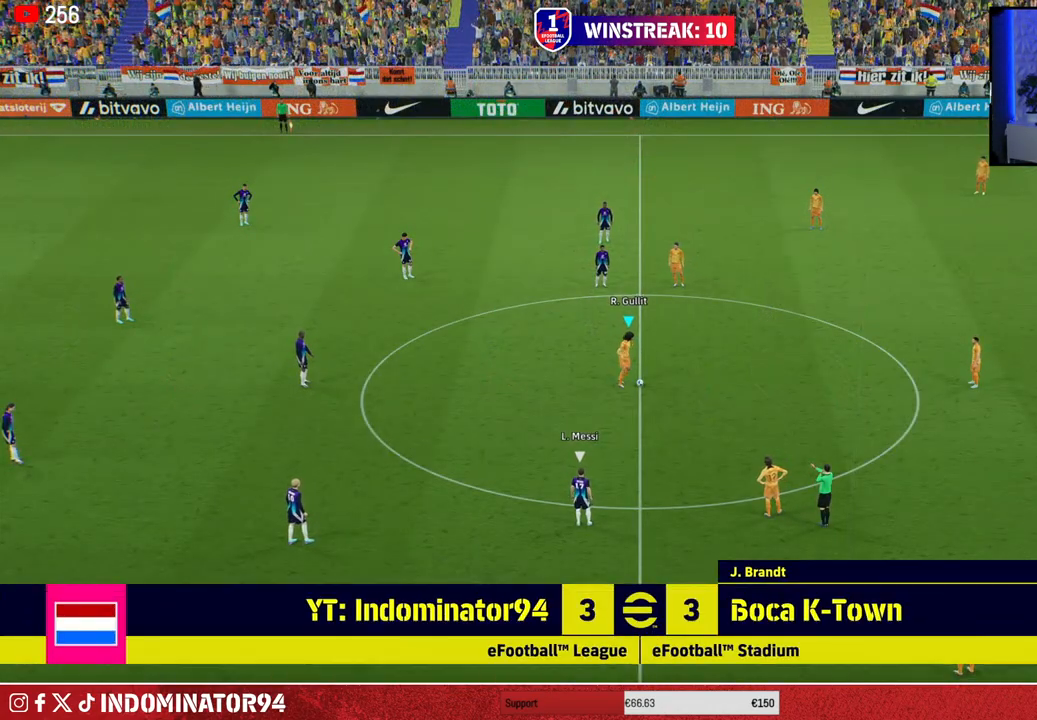
{"buttons": ["L1"], "left_stick": "down", "right_stick": "center", "events": [[417, "R1", "up"], [483, "L1", "down"]]}
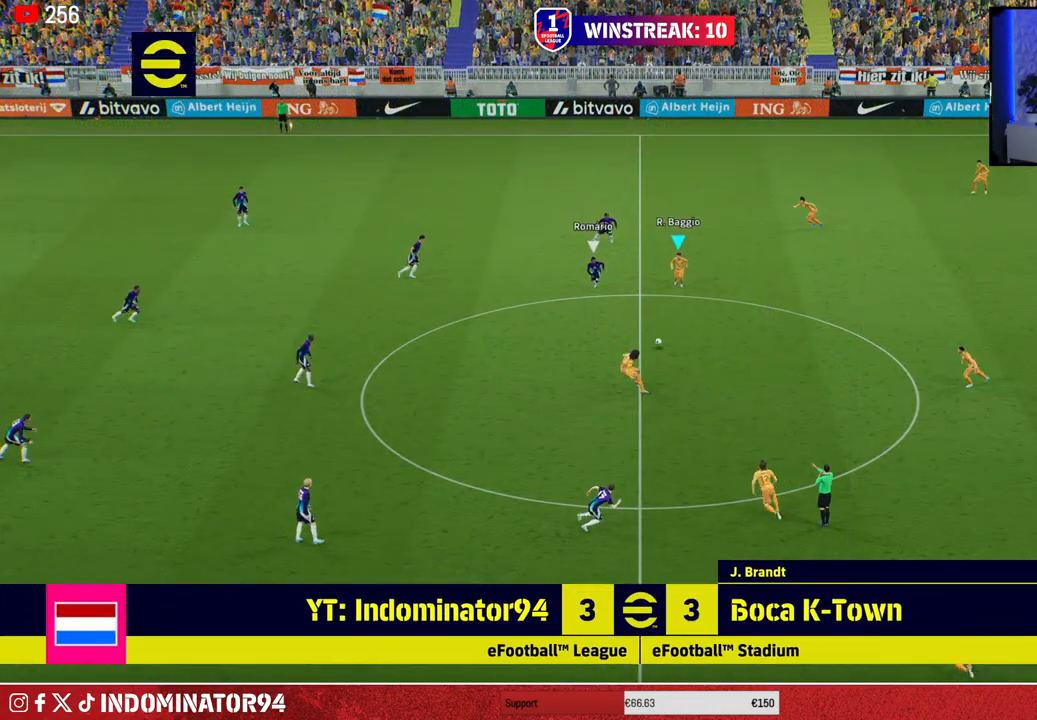
{"buttons": [], "left_stick": "right", "right_stick": "center", "events": [[17, "CROSS", "down"], [83, "L1", "up"], [100, "CROSS", "up"], [500, "left_stick", "right"]]}
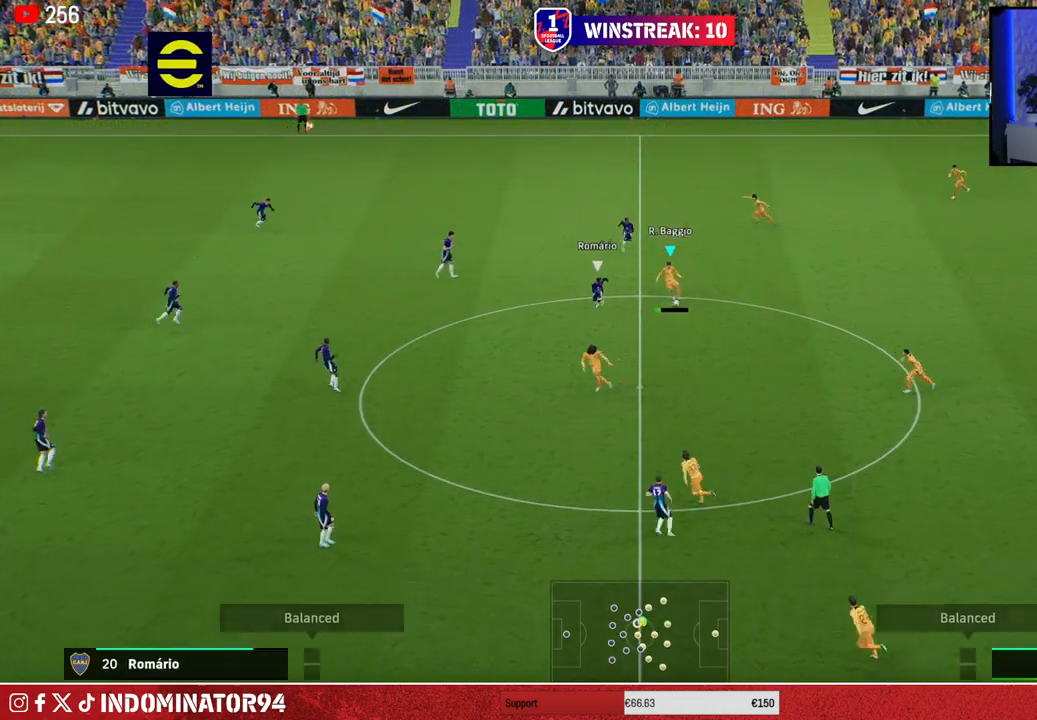
{"buttons": [], "left_stick": "right", "right_stick": "center", "events": [[117, "CROSS", "down"], [117, "L1", "down"], [200, "CROSS", "up"], [200, "L1", "up"]]}
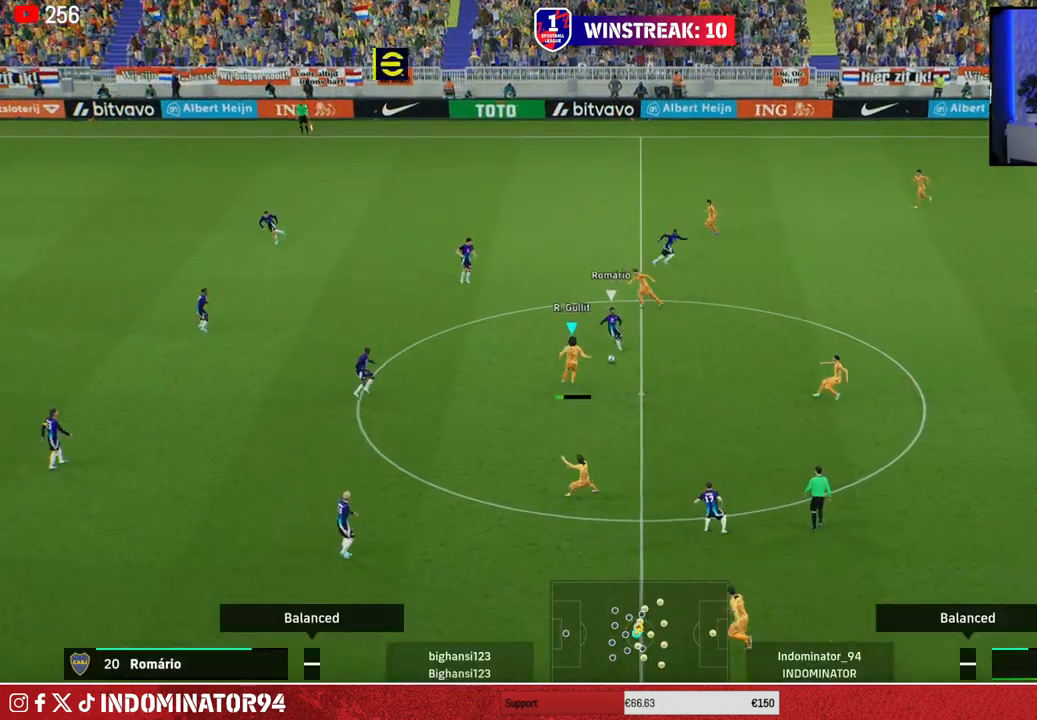
{"buttons": [], "left_stick": "down-left", "right_stick": "center", "events": [[133, "left_stick", "down-left"]]}
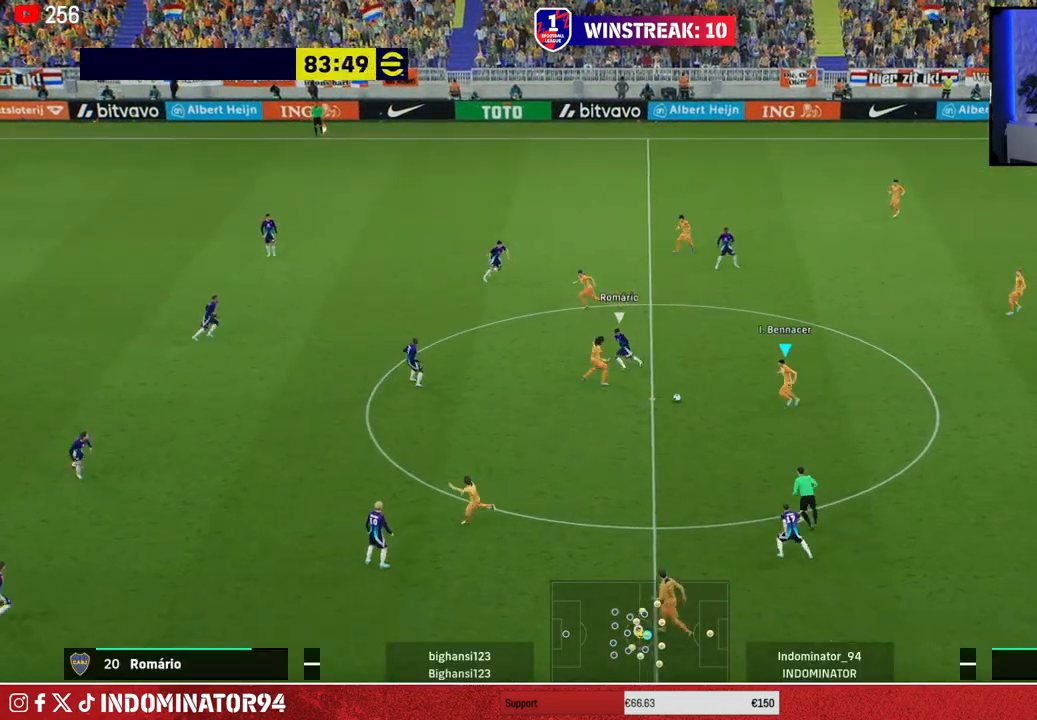
{"buttons": [], "left_stick": "down-left", "right_stick": "center", "events": []}
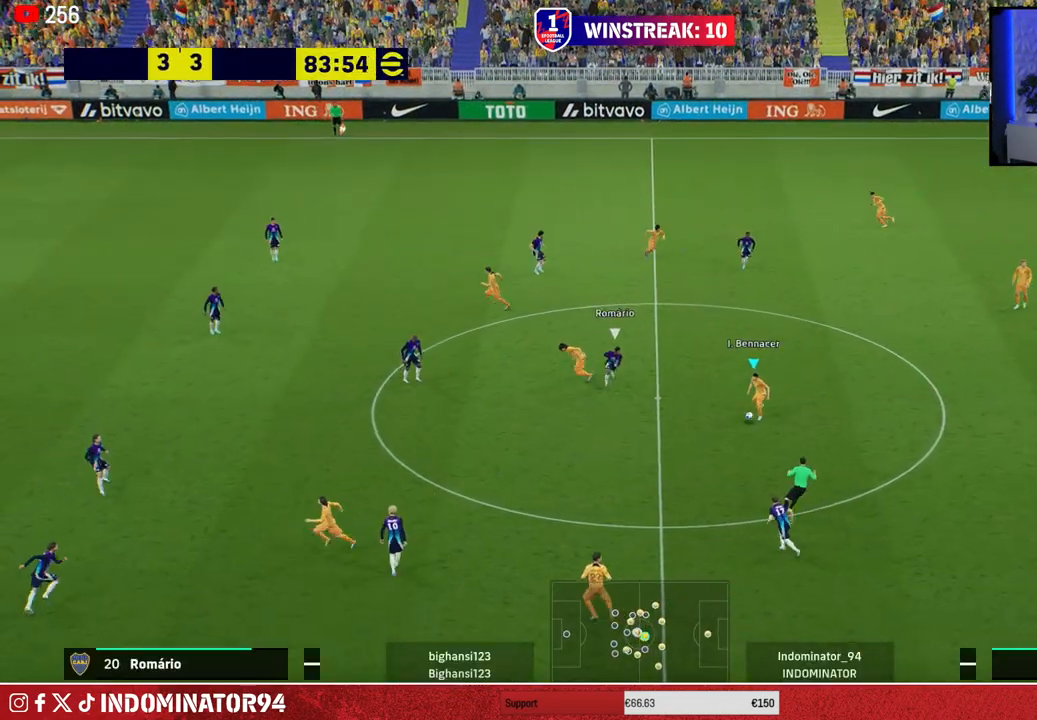
{"buttons": [], "left_stick": "up", "right_stick": "center", "events": [[300, "left_stick", "up-left"], [450, "left_stick", "up"]]}
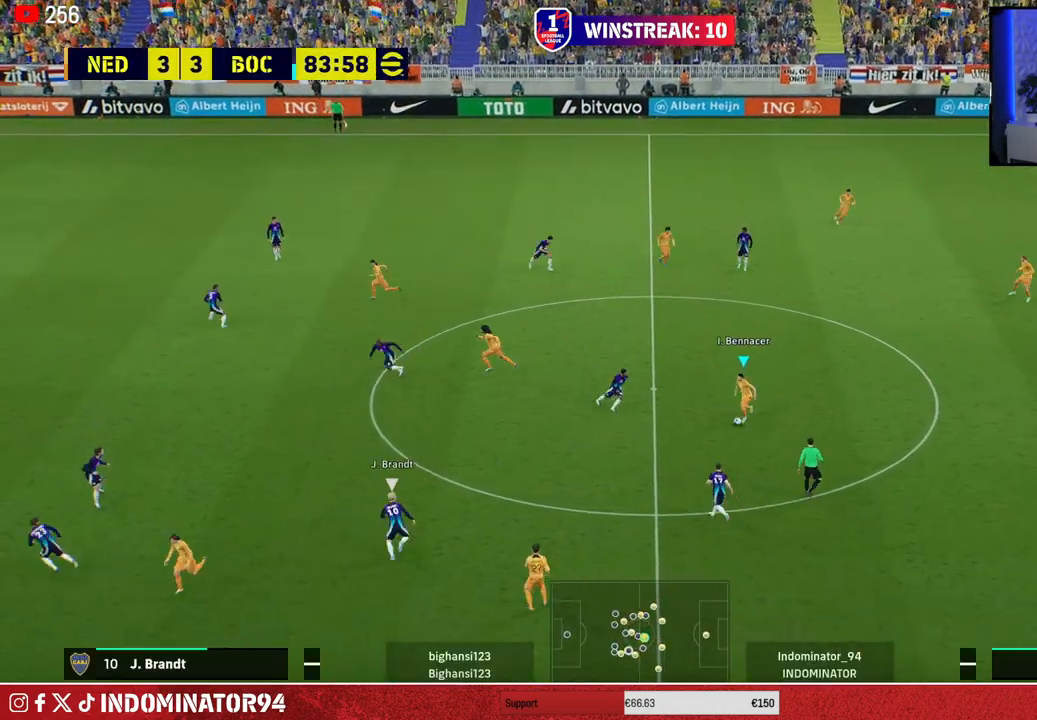
{"buttons": ["R1"], "left_stick": "up", "right_stick": "center", "events": [[317, "R1", "down"]]}
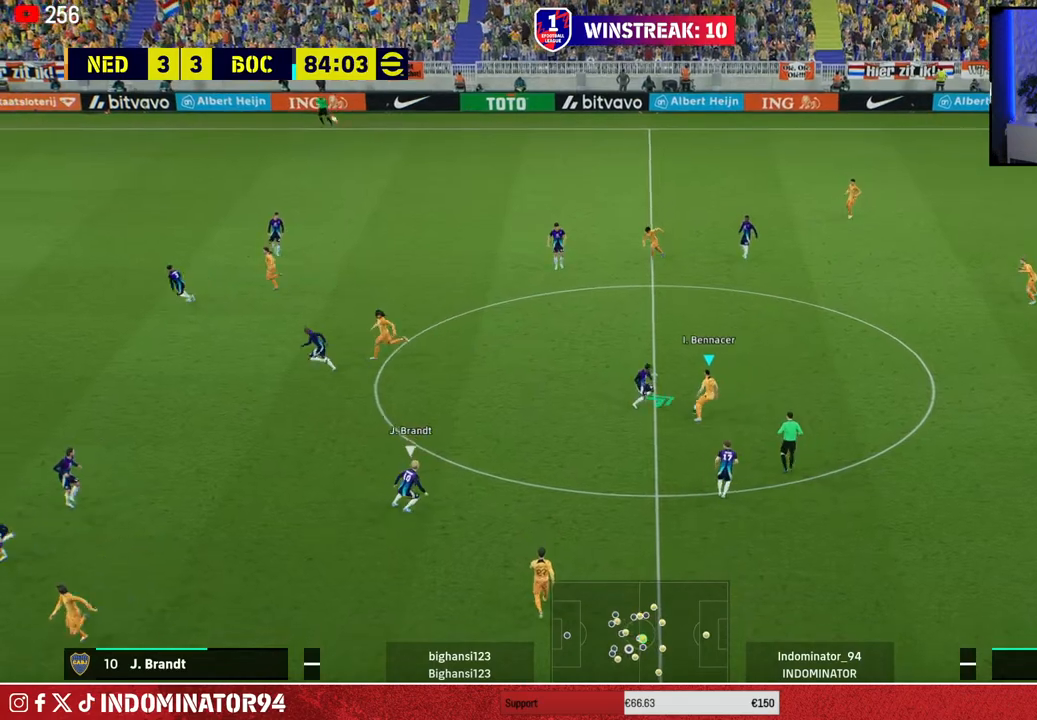
{"buttons": ["R1"], "left_stick": "up-left", "right_stick": "center", "events": [[133, "left_stick", "up-left"]]}
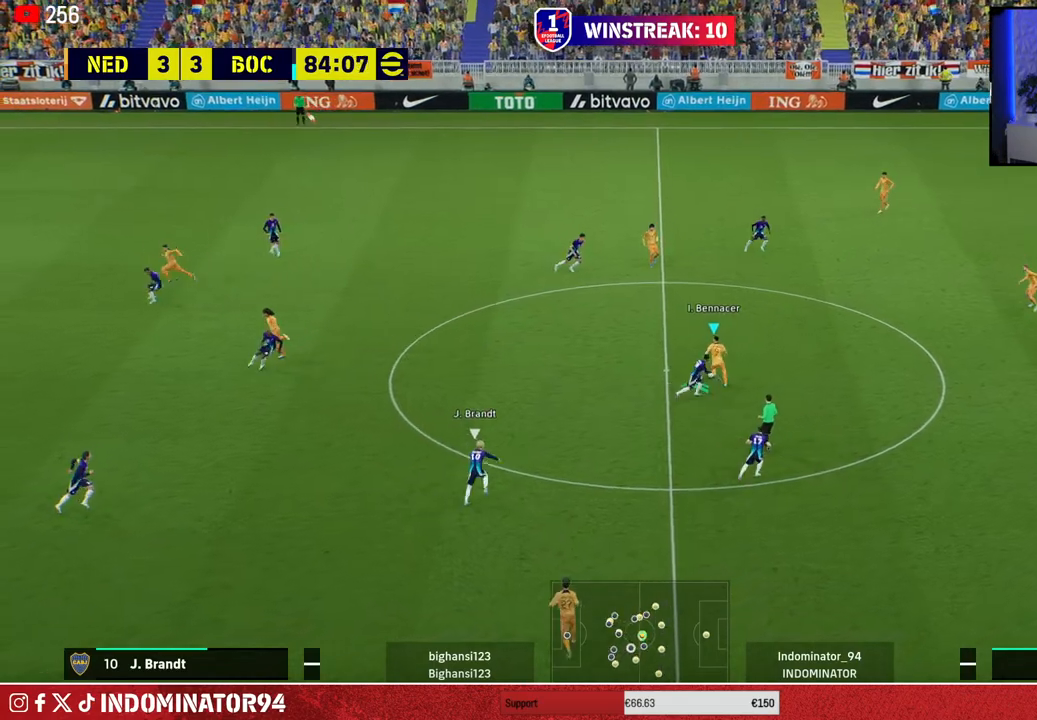
{"buttons": [], "left_stick": "left", "right_stick": "center", "events": [[217, "R1", "up"], [367, "left_stick", "left"]]}
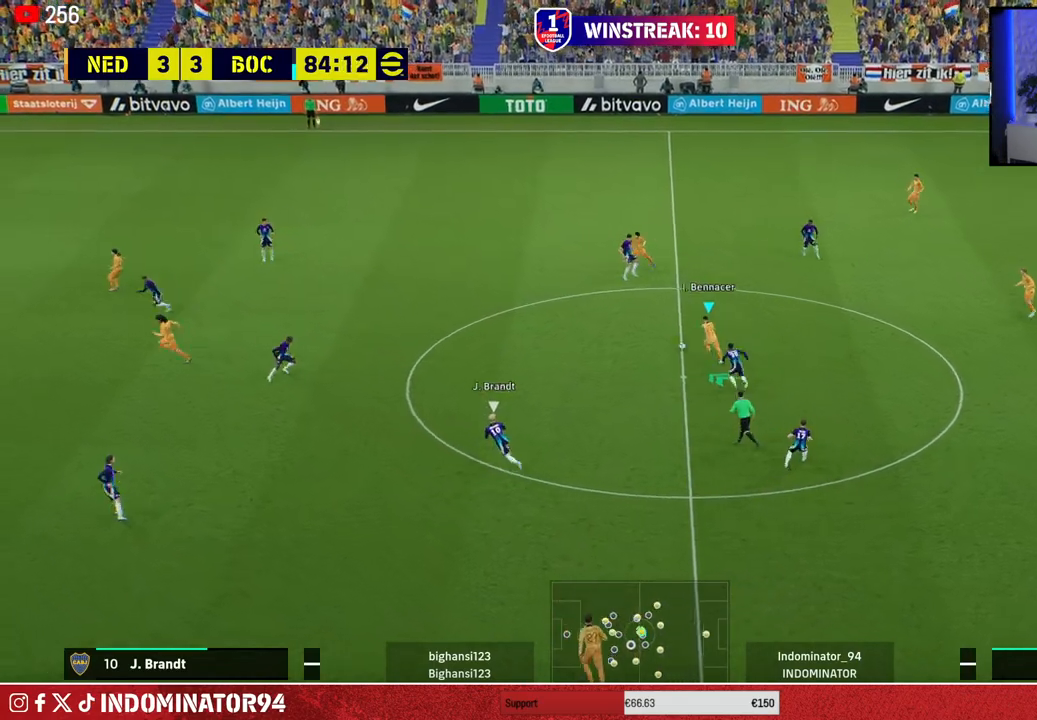
{"buttons": [], "left_stick": "up-left", "right_stick": "center", "events": [[317, "TRIANGLE", "down"], [317, "left_stick", "up-left"], [383, "TRIANGLE", "up"]]}
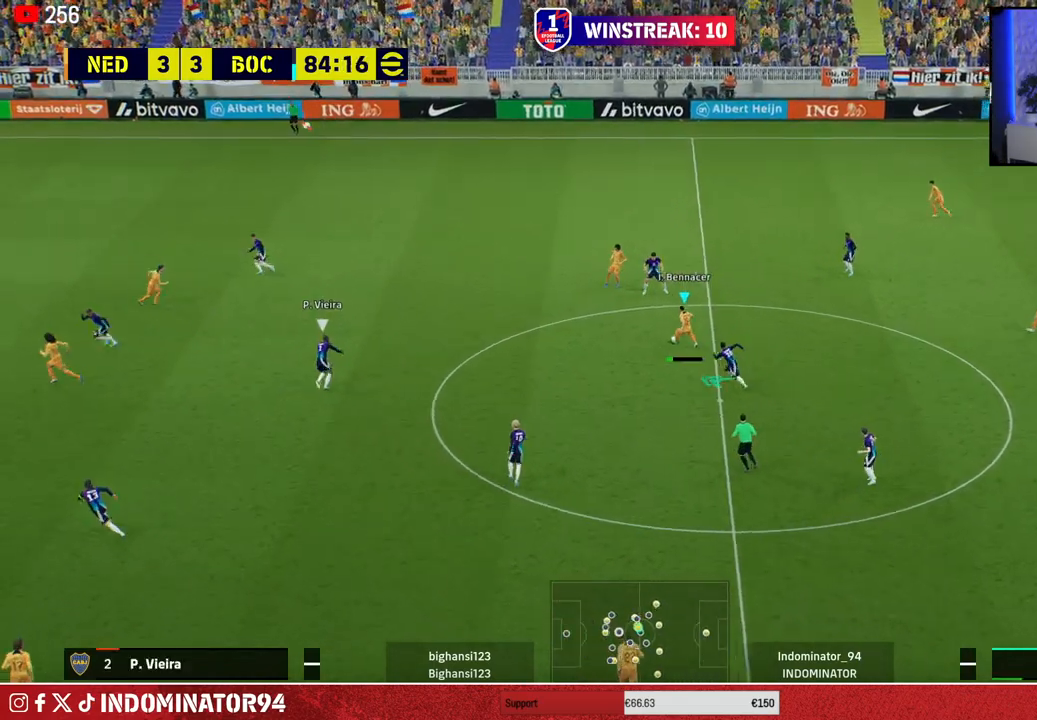
{"buttons": ["R1", "DPAD_UP"], "left_stick": "up-left", "right_stick": "center", "events": [[350, "DPAD_UP", "down"], [400, "DPAD_UP", "up"], [467, "R1", "down"], [483, "DPAD_UP", "down"]]}
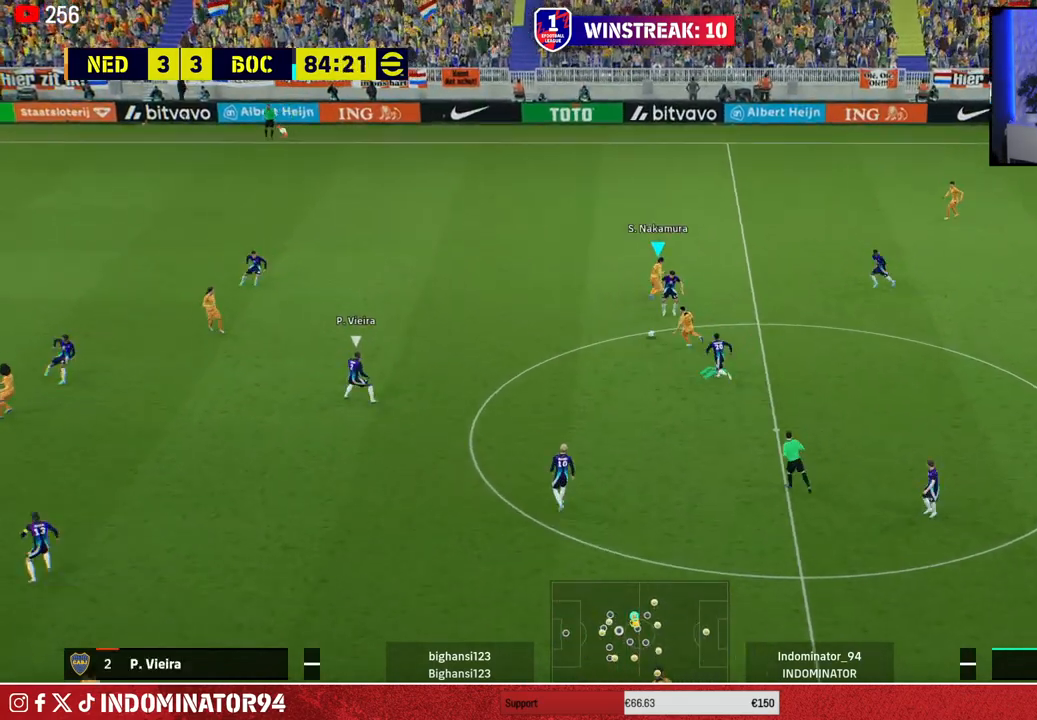
{"buttons": ["R1"], "left_stick": "up-left", "right_stick": "center", "events": [[50, "DPAD_UP", "up"]]}
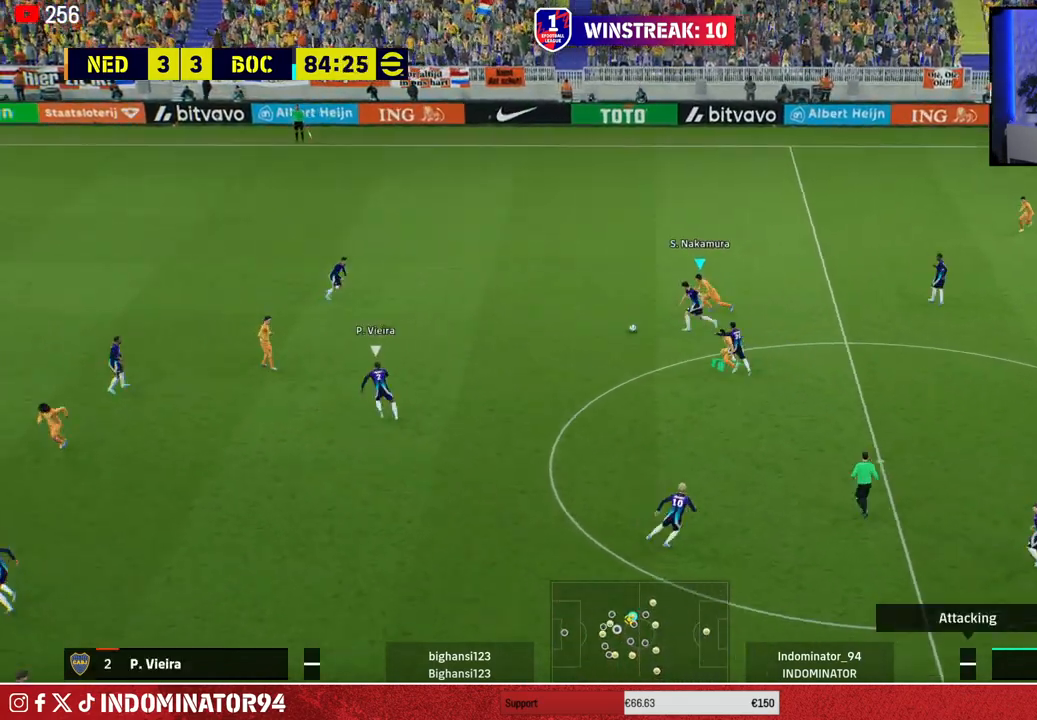
{"buttons": ["R1", "R2"], "left_stick": "left", "right_stick": "center", "events": [[233, "R2", "down"], [250, "left_stick", "left"]]}
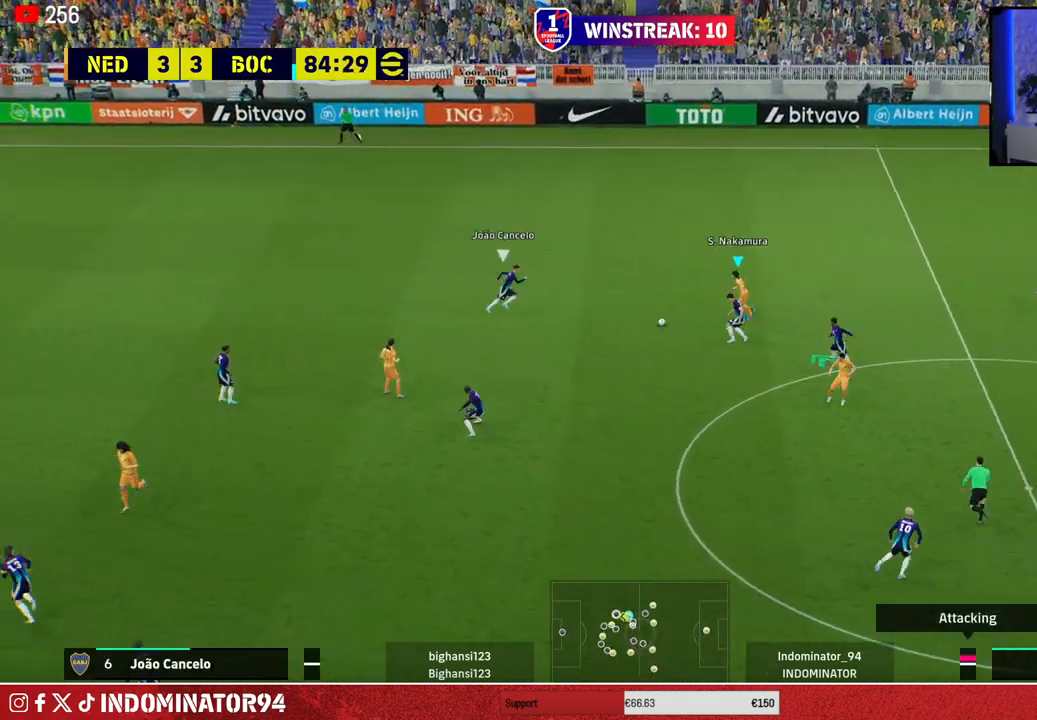
{"buttons": ["CROSS", "R1"], "left_stick": "left", "right_stick": "center", "events": [[17, "left_stick", "up-left"], [133, "R2", "up"], [183, "CROSS", "down"], [450, "left_stick", "left"]]}
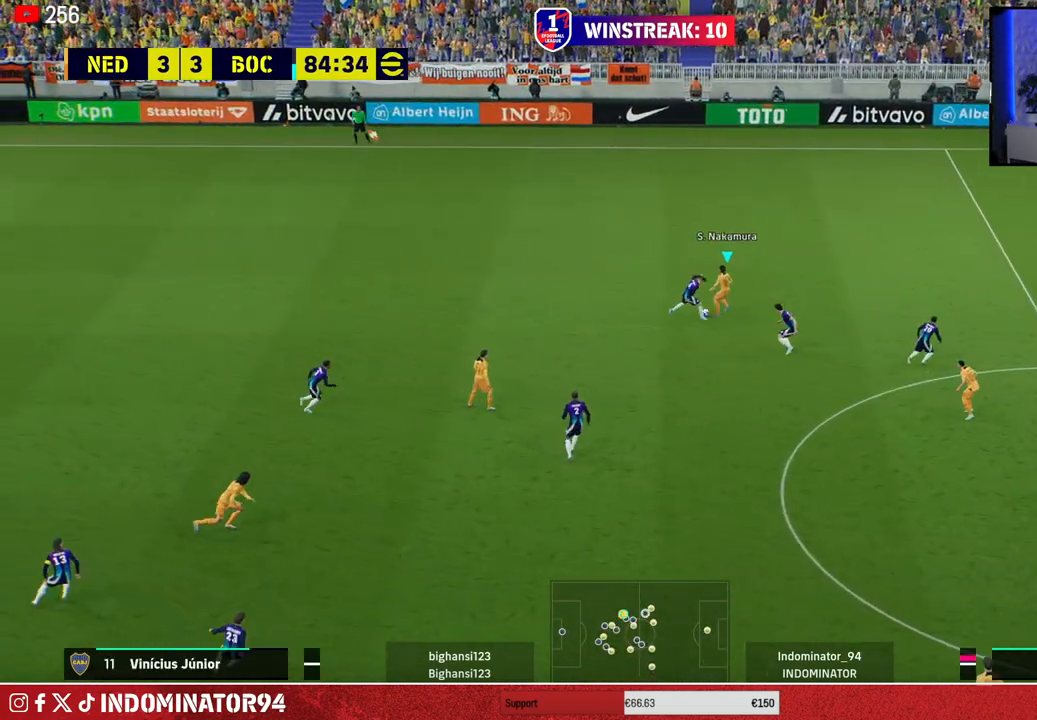
{"buttons": ["R1"], "left_stick": "left", "right_stick": "center", "events": [[133, "L1", "down"], [167, "CROSS", "up"], [200, "L1", "up"]]}
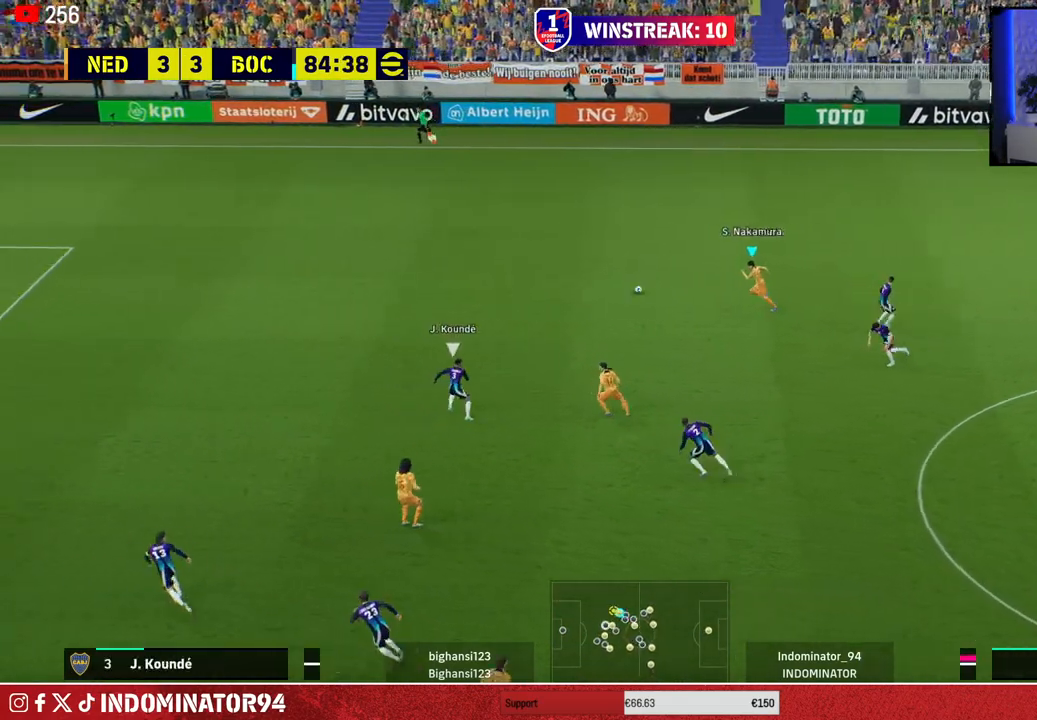
{"buttons": ["R1"], "left_stick": "left", "right_stick": "center", "events": []}
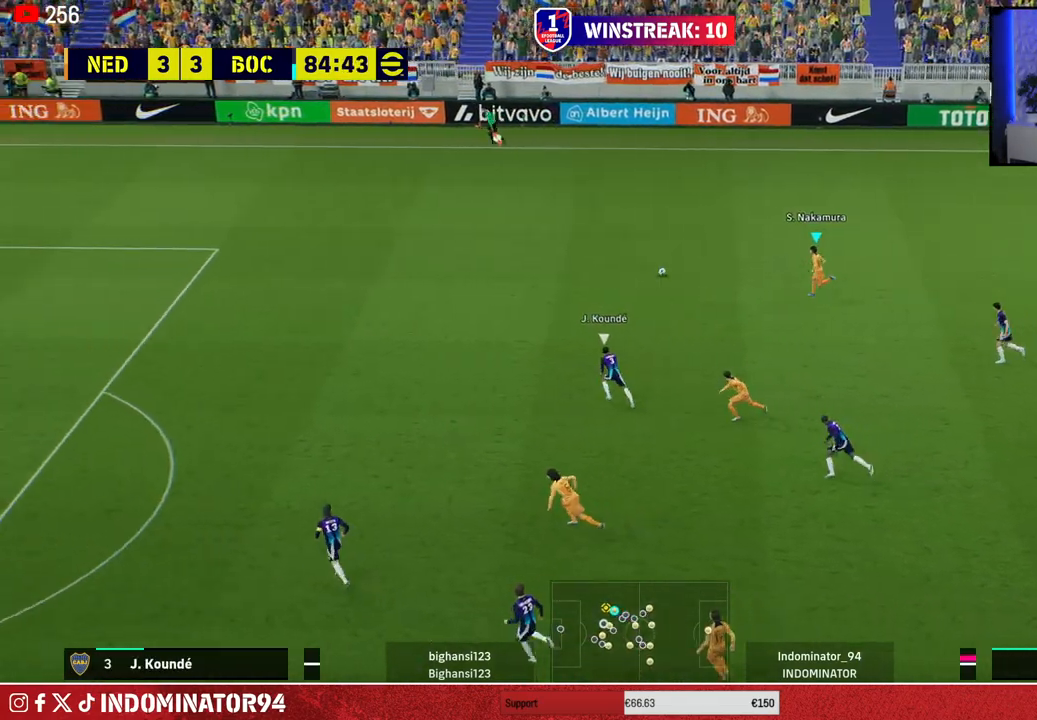
{"buttons": ["R1"], "left_stick": "left", "right_stick": "center", "events": []}
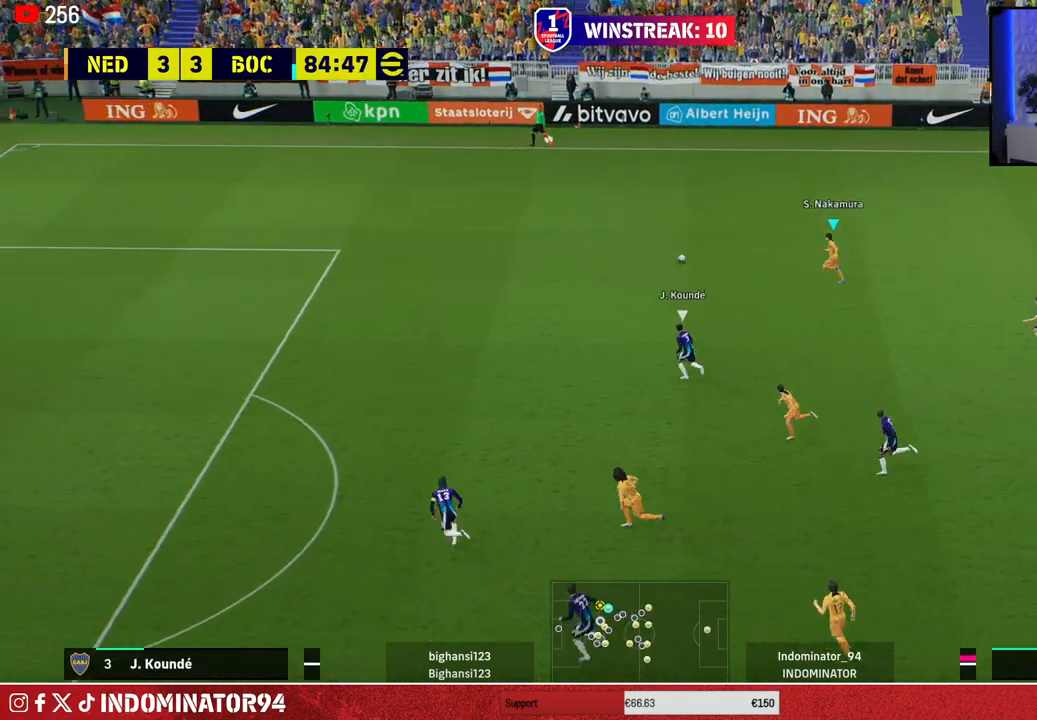
{"buttons": ["R1"], "left_stick": "left", "right_stick": "center", "events": []}
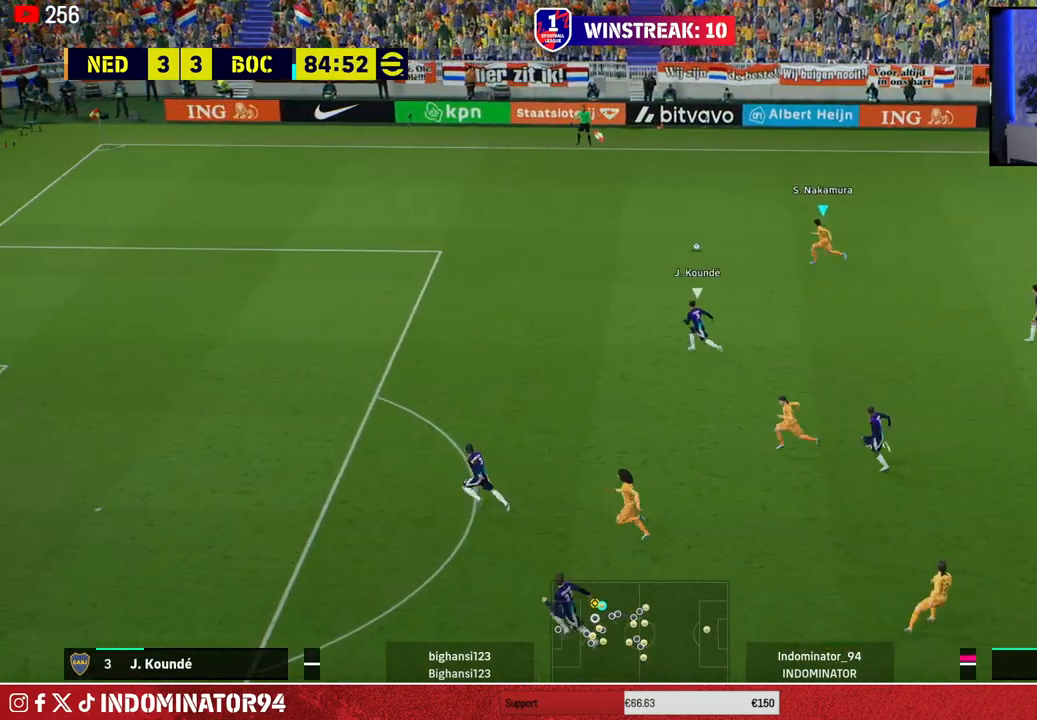
{"buttons": ["R1"], "left_stick": "left", "right_stick": "center", "events": []}
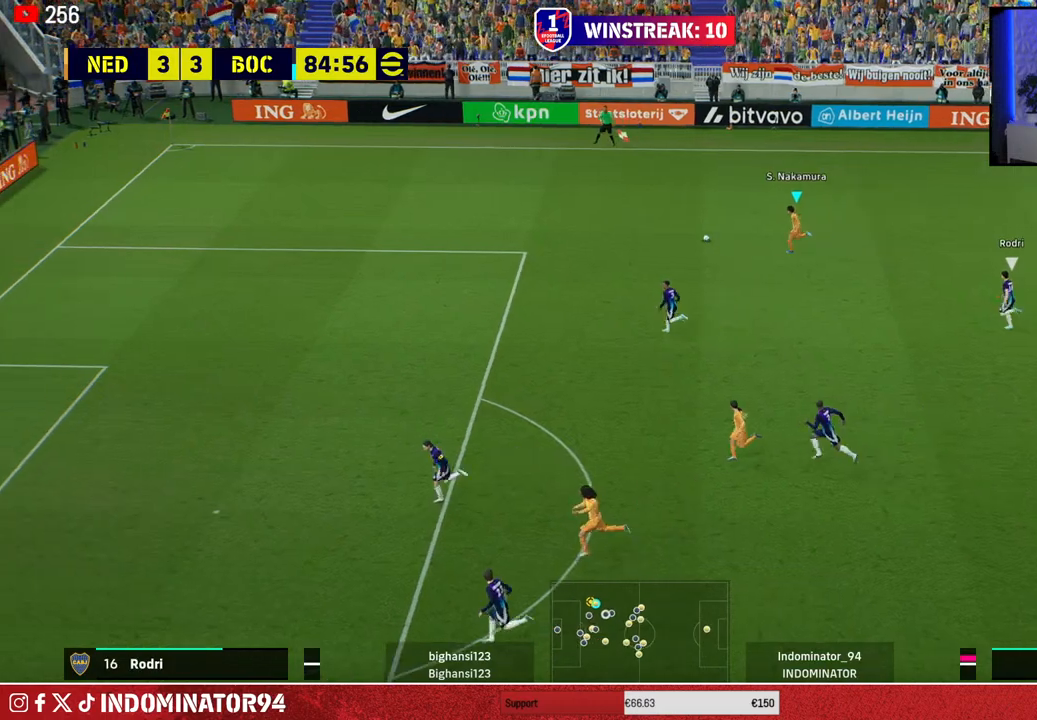
{"buttons": [], "left_stick": "down-left", "right_stick": "center", "events": [[83, "R1", "up"], [117, "left_stick", "down-left"]]}
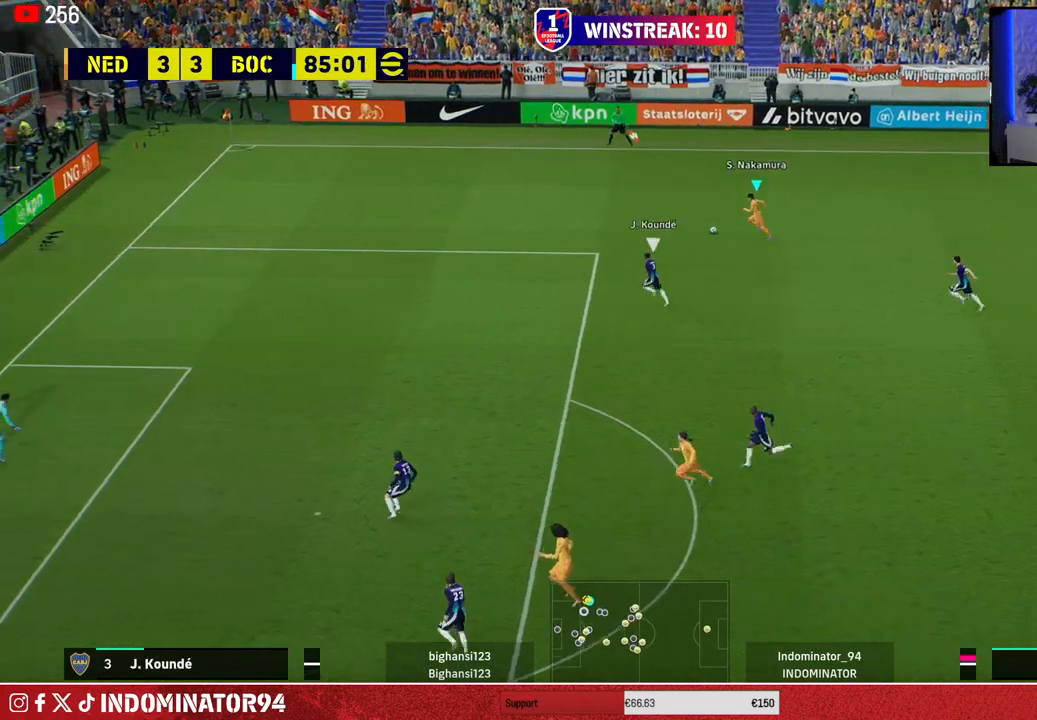
{"buttons": [], "left_stick": "down-right", "right_stick": "center", "events": [[350, "left_stick", "down-right"]]}
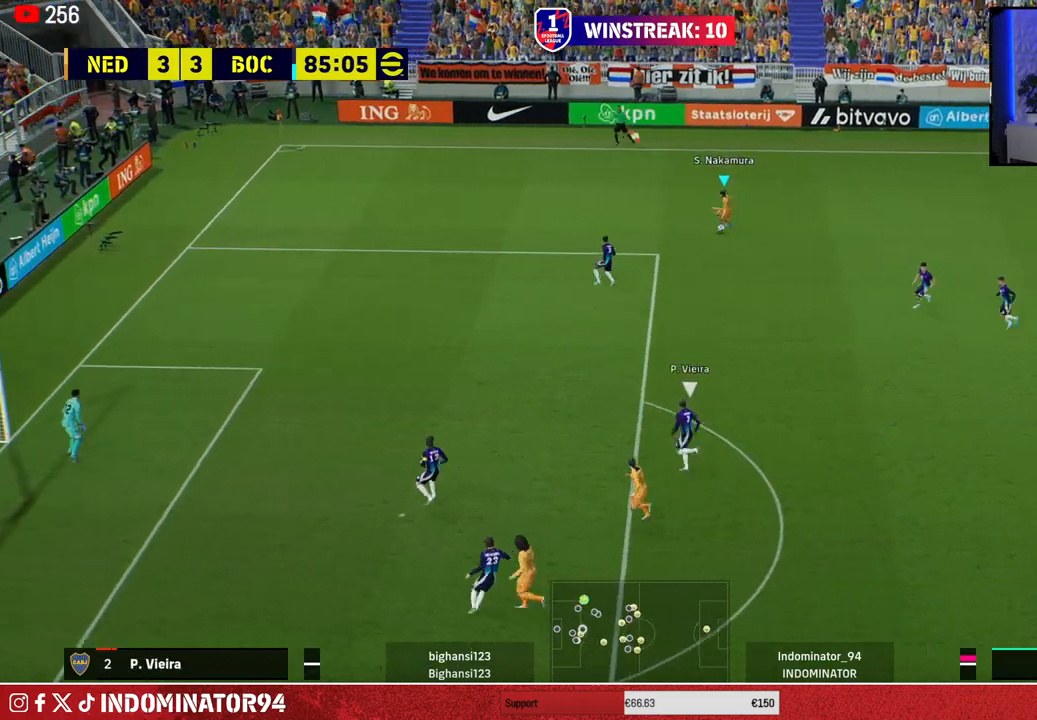
{"buttons": [], "left_stick": "down-left", "right_stick": "center", "events": [[200, "left_stick", "down"], [350, "left_stick", "down-left"]]}
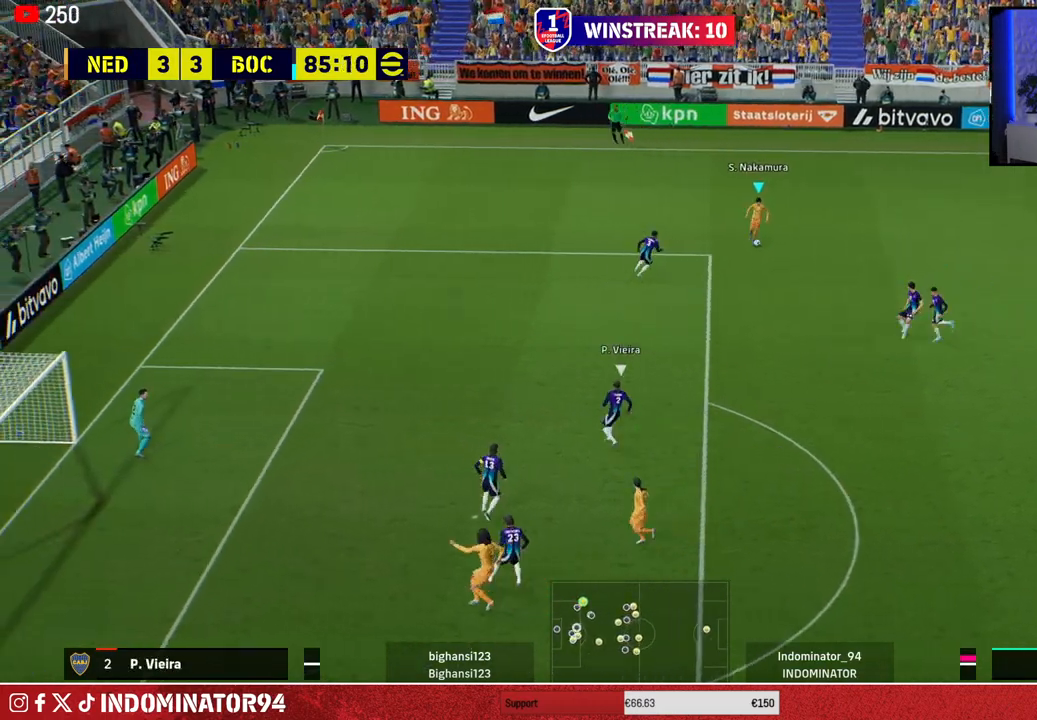
{"buttons": ["R1"], "left_stick": "left", "right_stick": "center", "events": [[17, "left_stick", "left"], [267, "R1", "down"]]}
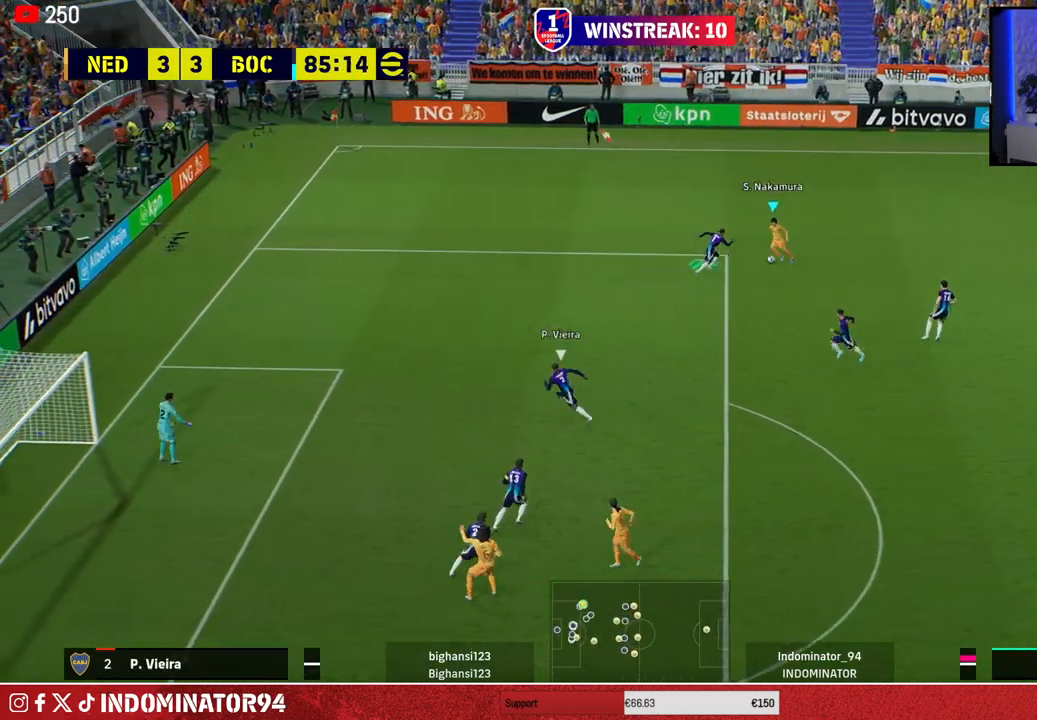
{"buttons": ["R1"], "left_stick": "left", "right_stick": "center", "events": []}
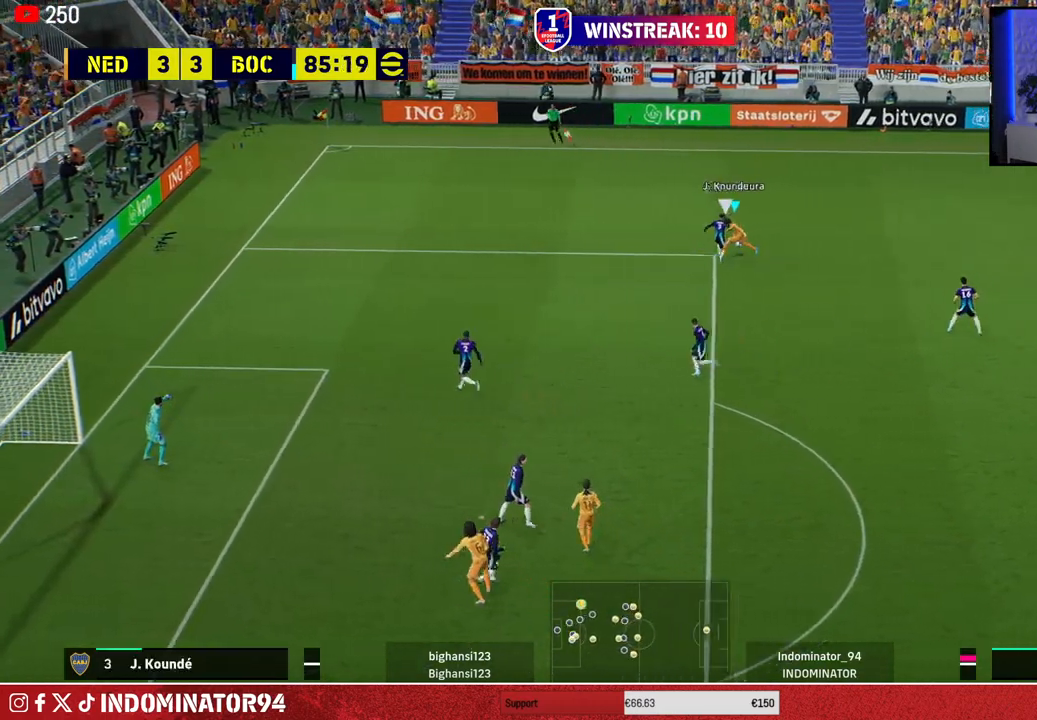
{"buttons": ["SQUARE", "R1"], "left_stick": "up", "right_stick": "center", "events": [[50, "left_stick", "up-left"], [150, "left_stick", "up"], [267, "right_stick", "right"], [350, "right_stick", "center"], [483, "SQUARE", "down"]]}
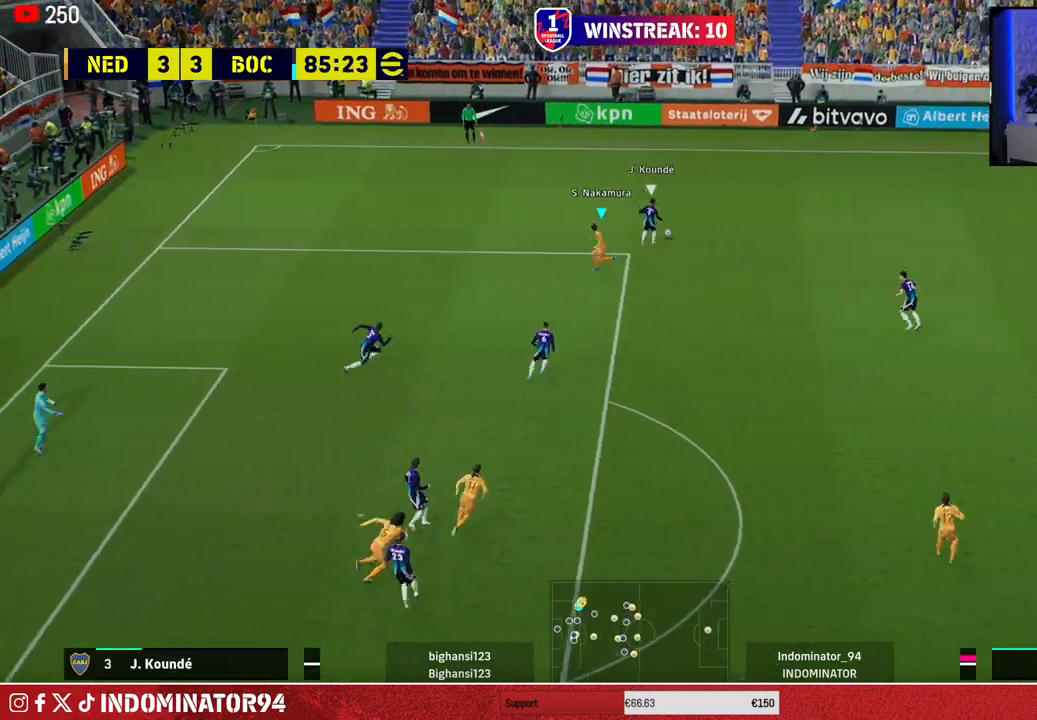
{"buttons": ["R1"], "left_stick": "up", "right_stick": "center", "events": [[367, "SQUARE", "up"]]}
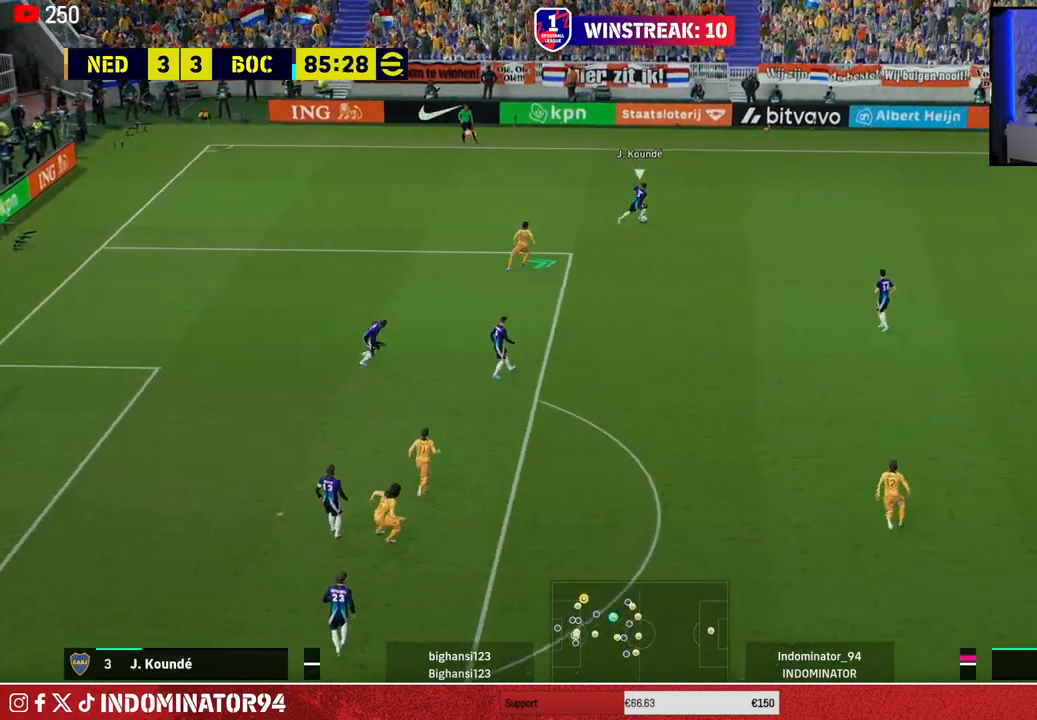
{"buttons": ["R1"], "left_stick": "up", "right_stick": "center", "events": []}